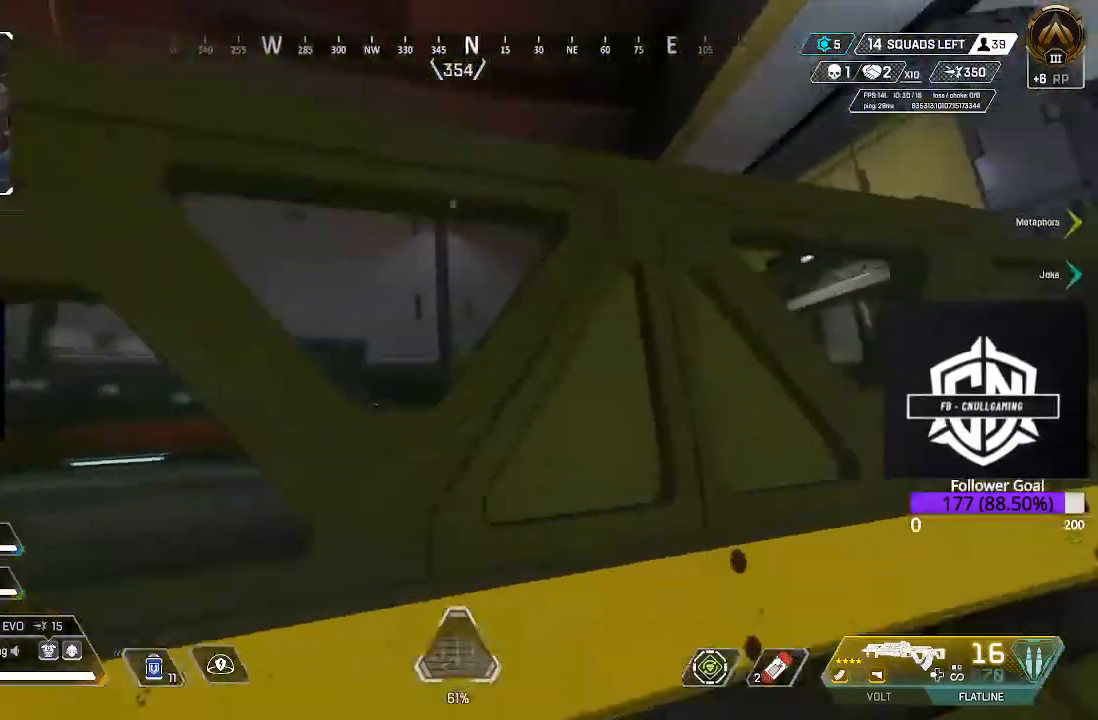
Gameplay with a controller (Xbox layout); each line is a JSON object with the inputs held at the frame after it (dt_ms = milliseconds from this image to that frame). "events" lists button and stick changes between this image and that frame as [ms after this image, input, new state], when the widget could be followed in between.
{"dt_ms": 500, "buttons": [], "left_stick": "up", "right_stick": "center", "events": [[167, "L3", "down"], [183, "right_stick", "down-left"], [350, "right_stick", "center"], [417, "L3", "up"]]}
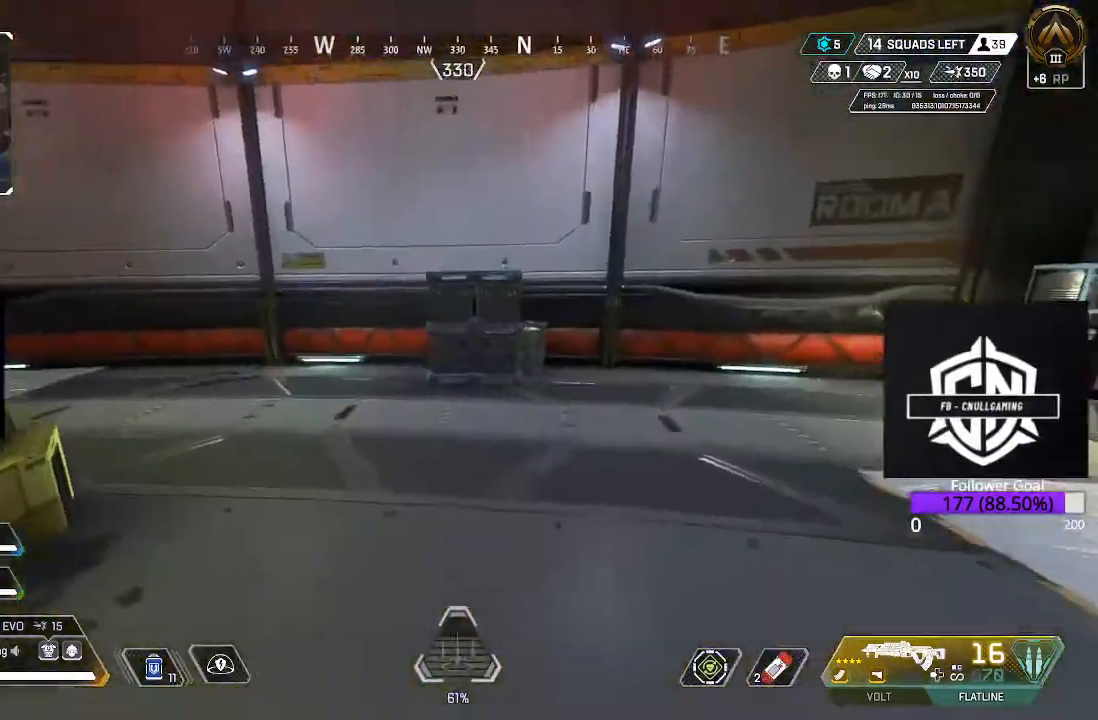
{"dt_ms": 500, "buttons": [], "left_stick": "up", "right_stick": "left", "events": [[50, "right_stick", "left"], [117, "L3", "down"], [200, "right_stick", "center"], [350, "L3", "up"], [417, "right_stick", "left"]]}
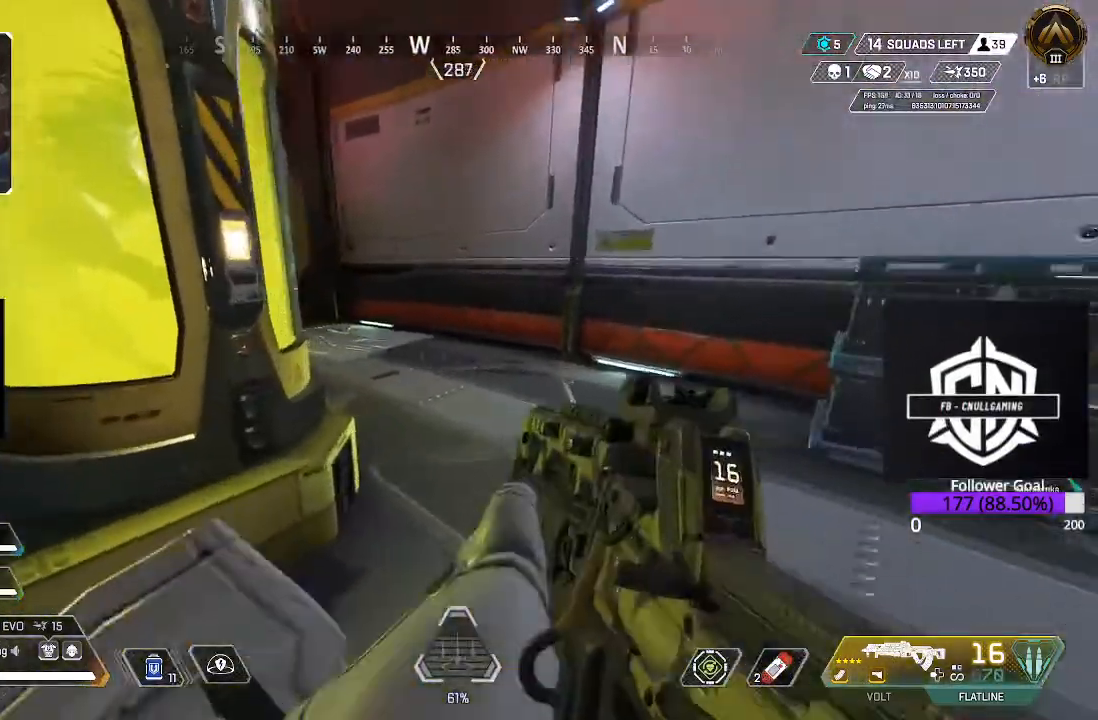
{"dt_ms": 500, "buttons": [], "left_stick": "up", "right_stick": "center", "events": [[117, "L3", "down"], [117, "right_stick", "center"], [250, "X", "down"], [300, "L3", "up"], [350, "X", "up"]]}
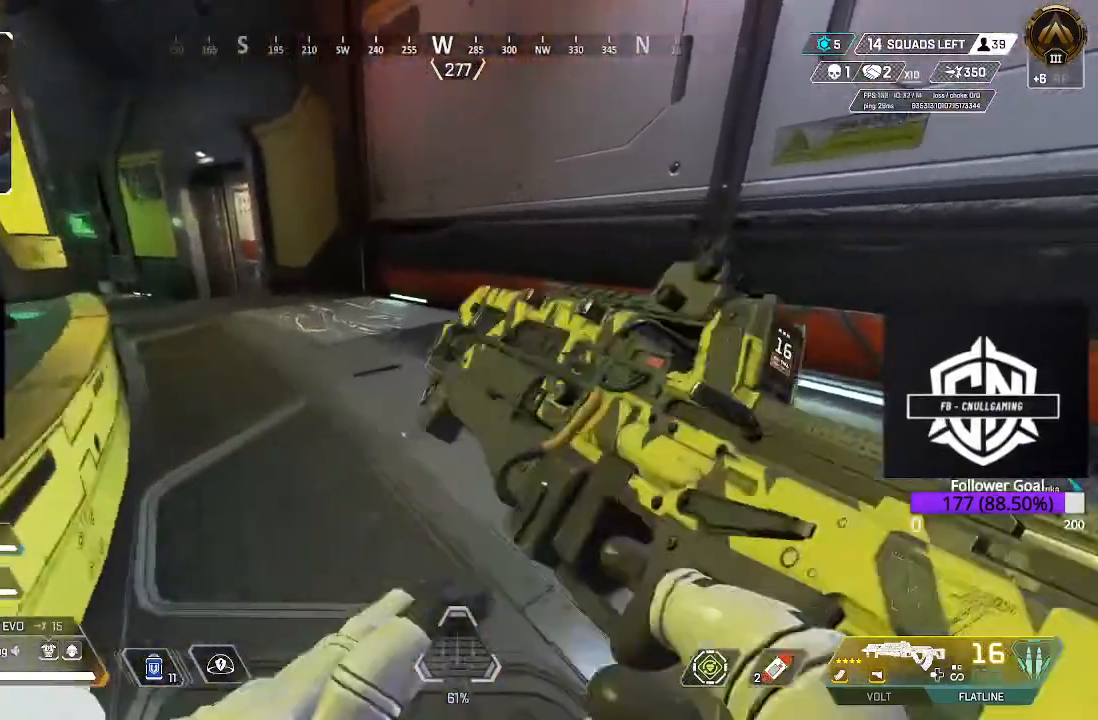
{"dt_ms": 500, "buttons": [], "left_stick": "up", "right_stick": "center", "events": [[50, "right_stick", "left"], [117, "L3", "down"], [200, "right_stick", "center"], [350, "L3", "up"]]}
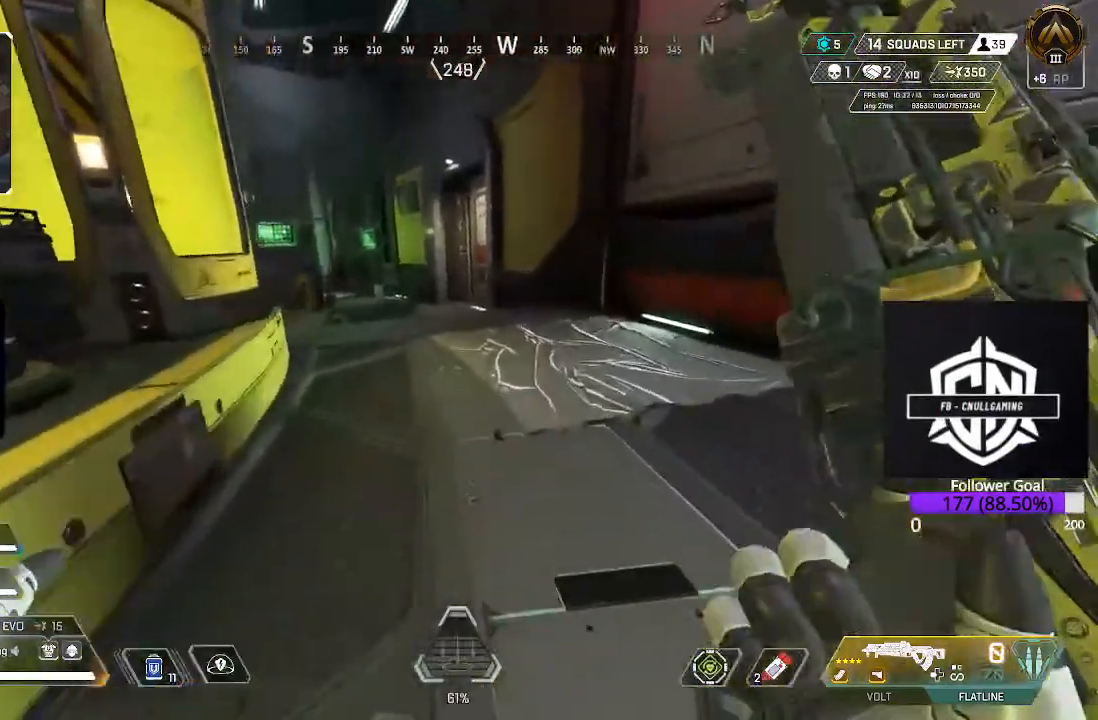
{"dt_ms": 500, "buttons": ["A"], "left_stick": "up", "right_stick": "center", "events": [[117, "B", "down"], [300, "B", "up"], [417, "A", "down"]]}
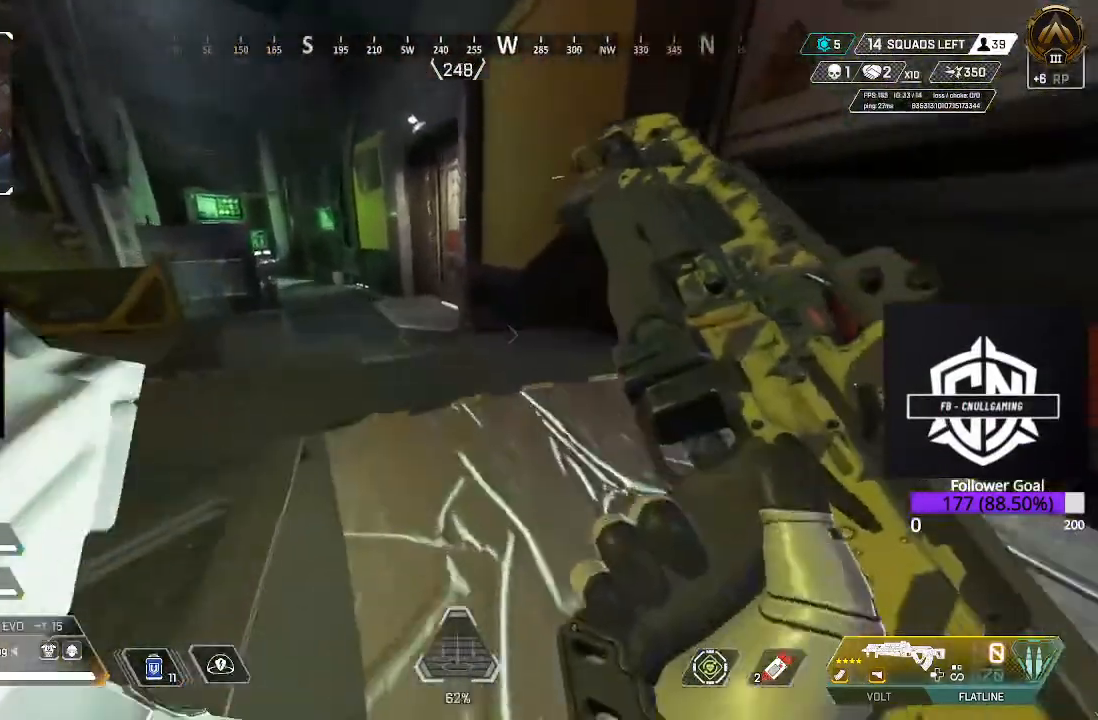
{"dt_ms": 500, "buttons": [], "left_stick": "up", "right_stick": "center", "events": [[83, "A", "up"]]}
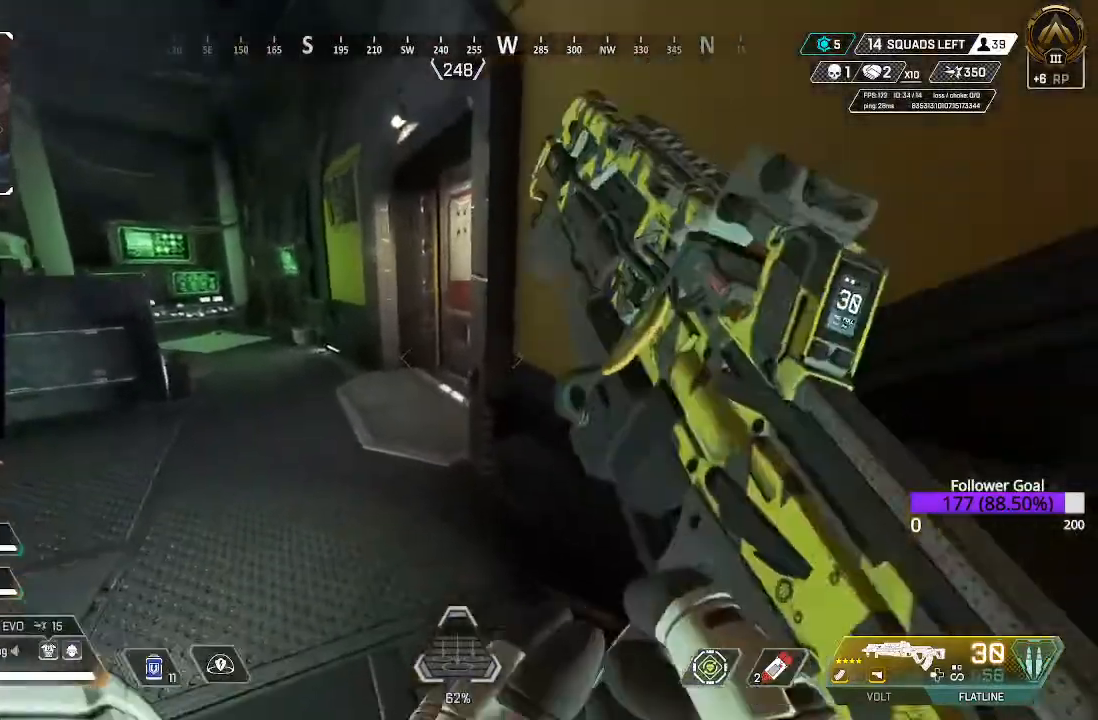
{"dt_ms": 500, "buttons": ["Y"], "left_stick": "up", "right_stick": "center", "events": [[67, "right_stick", "left"], [83, "L3", "down"], [217, "right_stick", "center"], [350, "L3", "up"], [467, "Y", "down"]]}
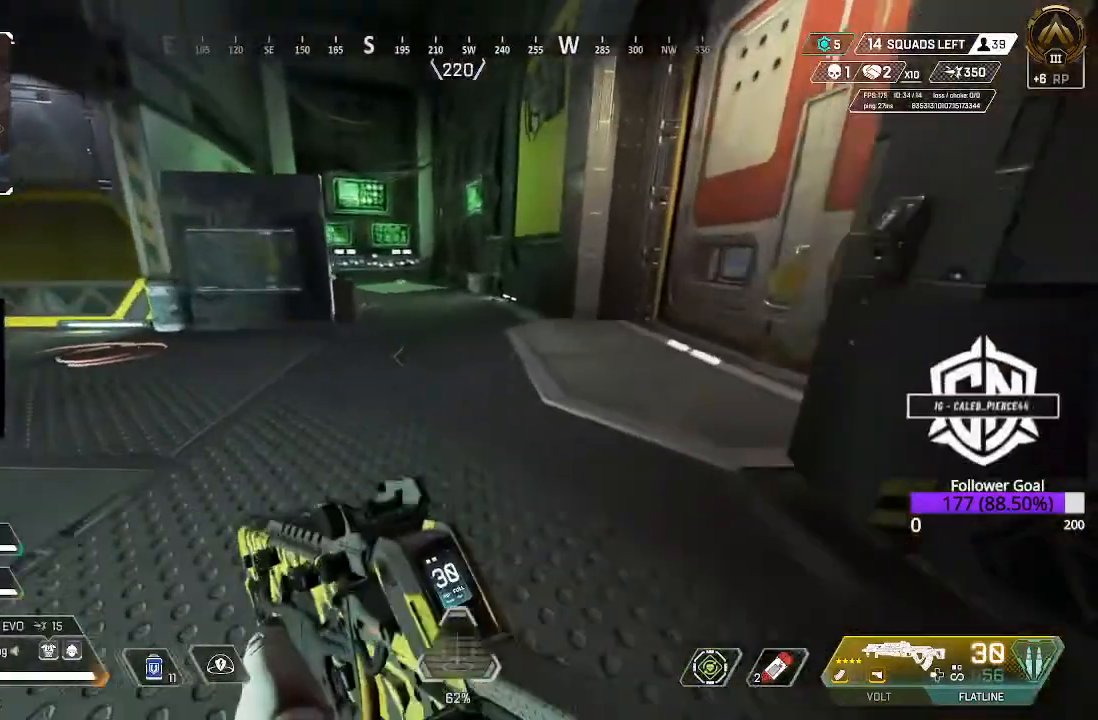
{"dt_ms": 500, "buttons": [], "left_stick": "up", "right_stick": "center", "events": [[467, "Y", "up"]]}
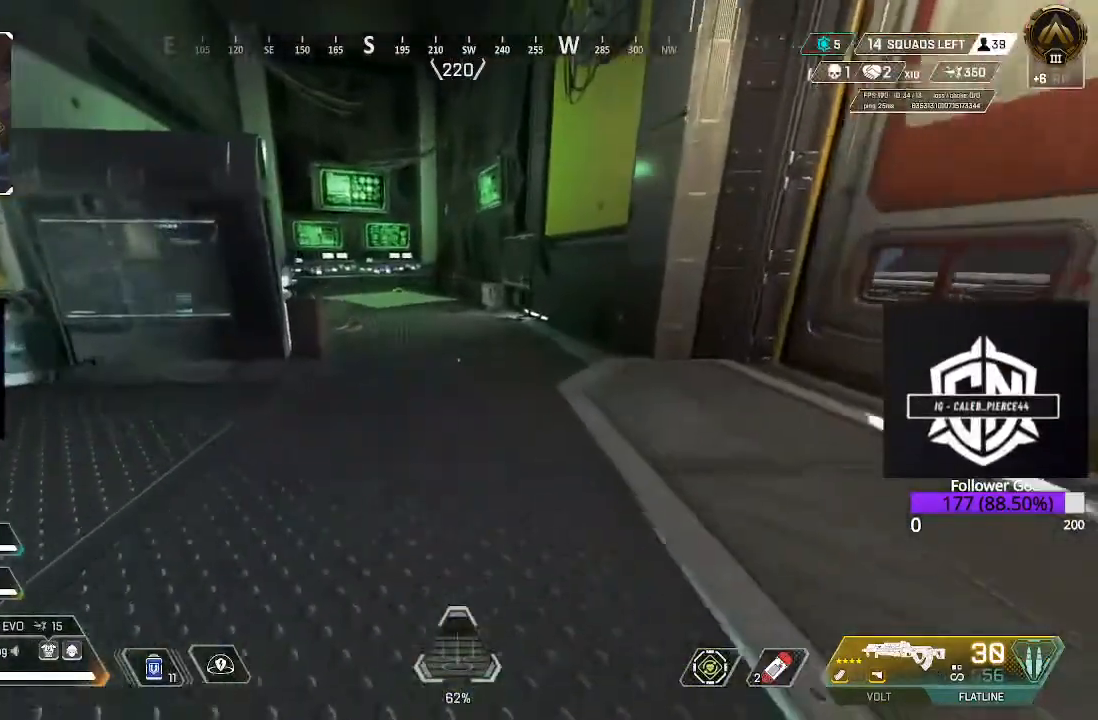
{"dt_ms": 500, "buttons": ["A"], "left_stick": "up", "right_stick": "center", "events": [[83, "B", "down"], [317, "B", "up"], [367, "A", "down"]]}
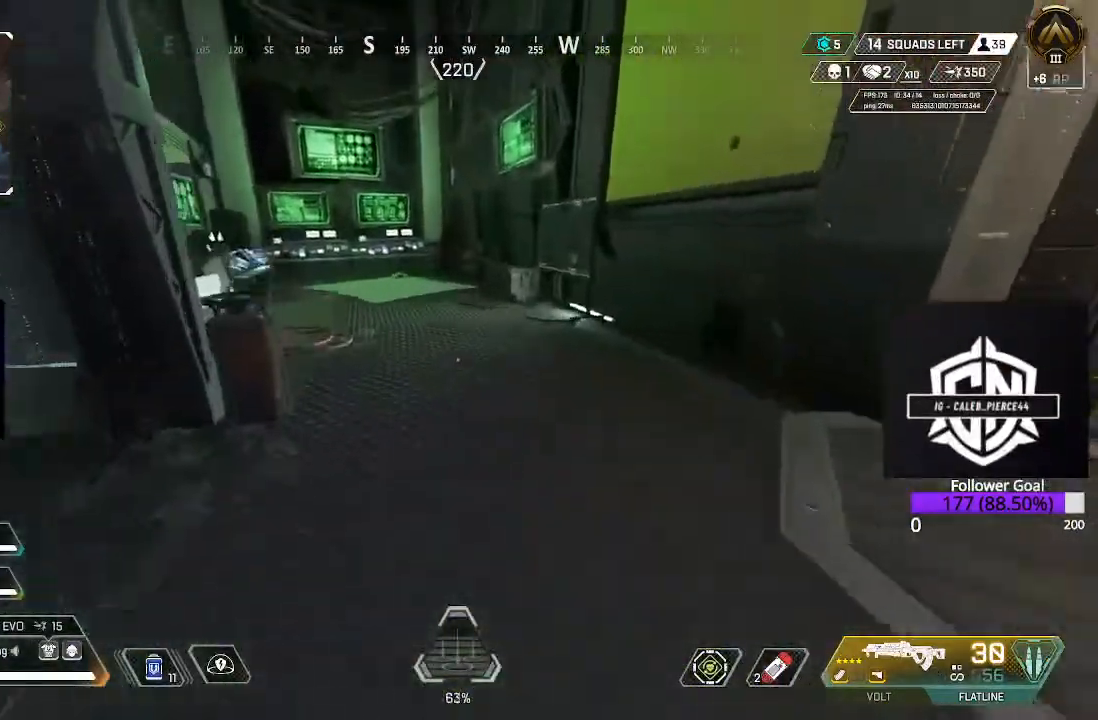
{"dt_ms": 500, "buttons": [], "left_stick": "up", "right_stick": "center", "events": [[50, "A", "up"], [50, "L3", "down"], [250, "L3", "up"]]}
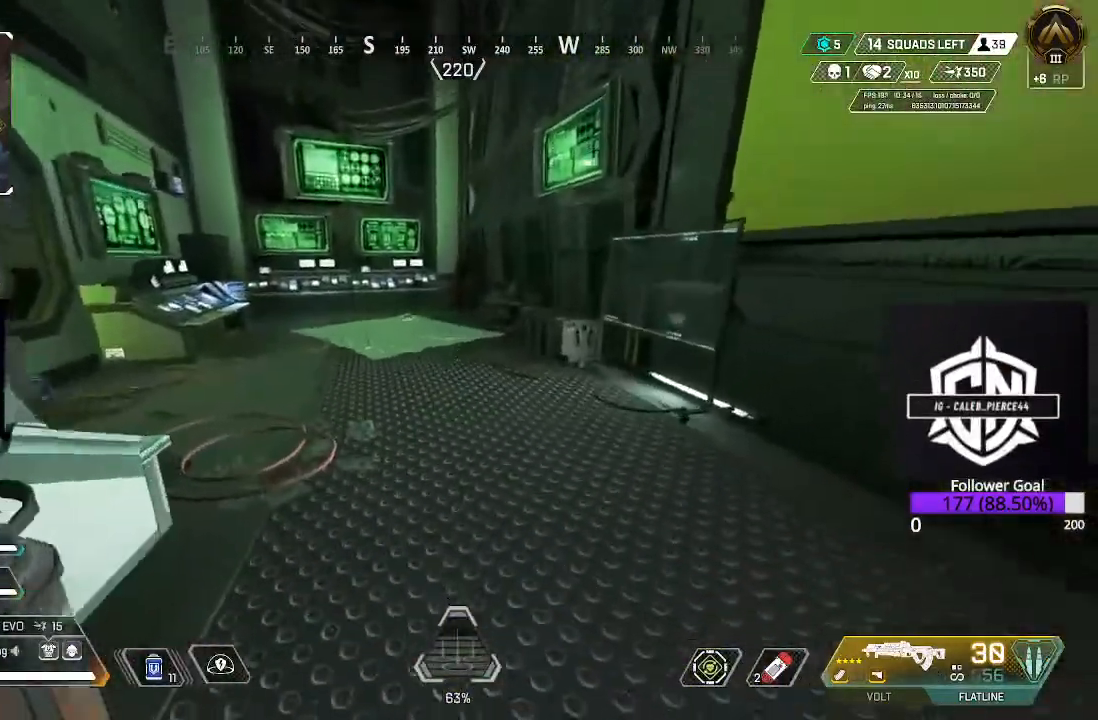
{"dt_ms": 500, "buttons": ["L3"], "left_stick": "up", "right_stick": "down", "events": [[17, "L3", "down"], [167, "L3", "up"], [167, "right_stick", "down-left"], [283, "right_stick", "center"], [367, "L3", "down"], [433, "right_stick", "down"]]}
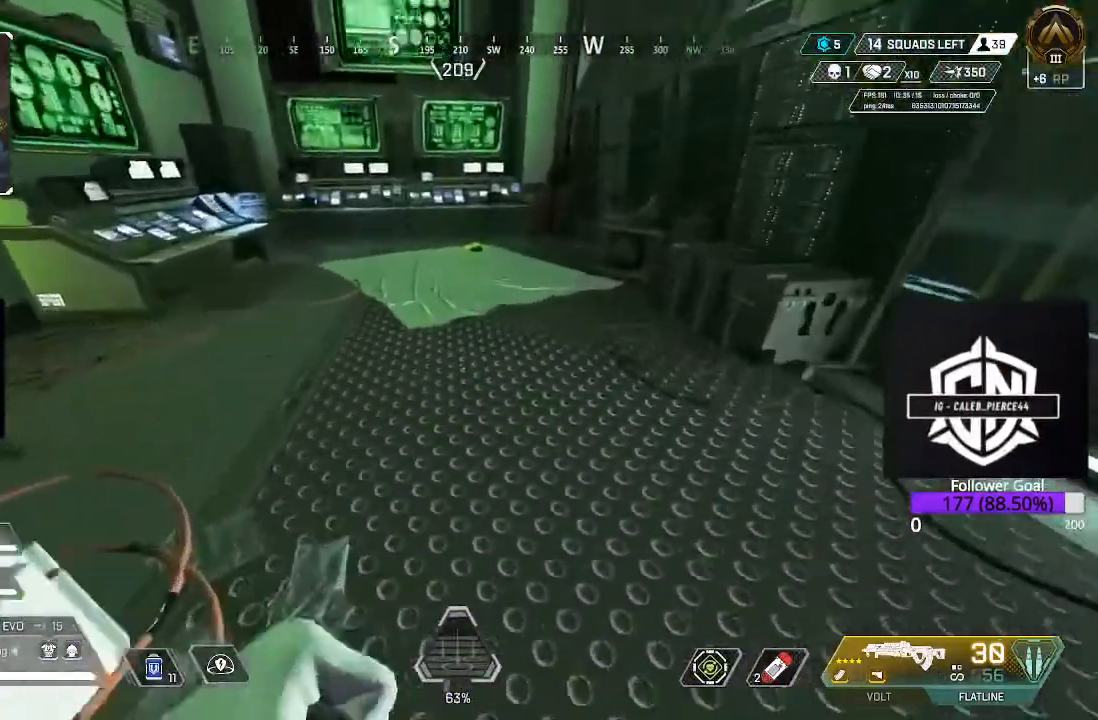
{"dt_ms": 500, "buttons": [], "left_stick": "up", "right_stick": "center", "events": [[100, "L3", "up"], [100, "right_stick", "center"], [250, "L3", "down"], [467, "L3", "up"]]}
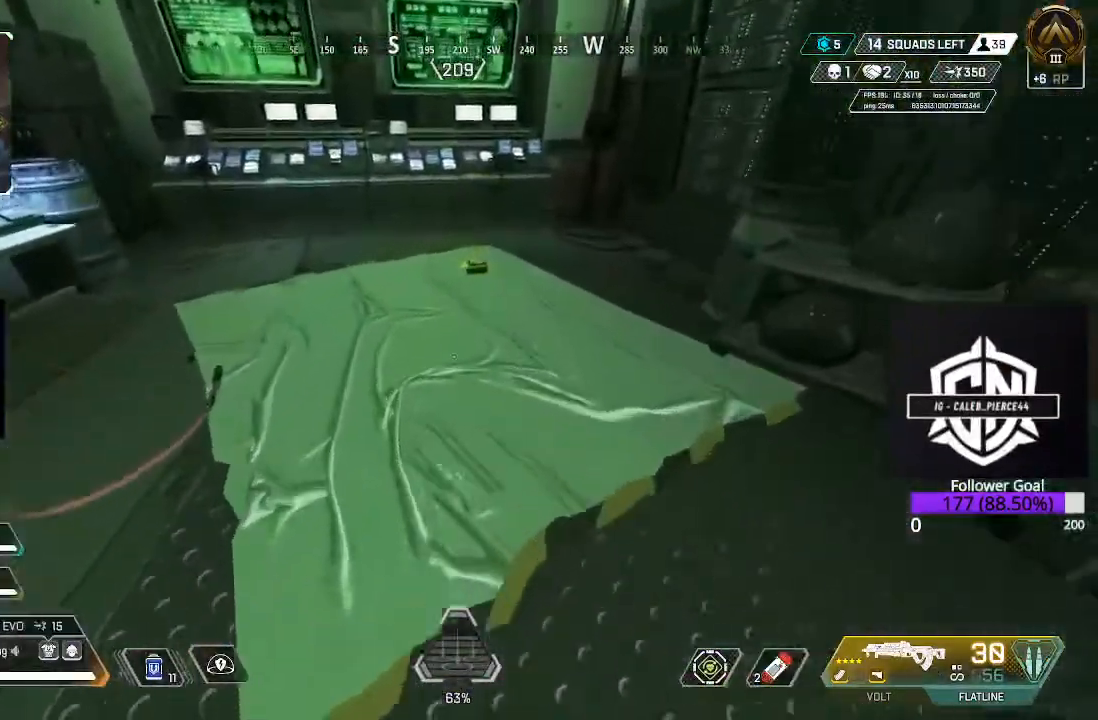
{"dt_ms": 1000, "buttons": ["L3"], "left_stick": "up", "right_stick": "center"}
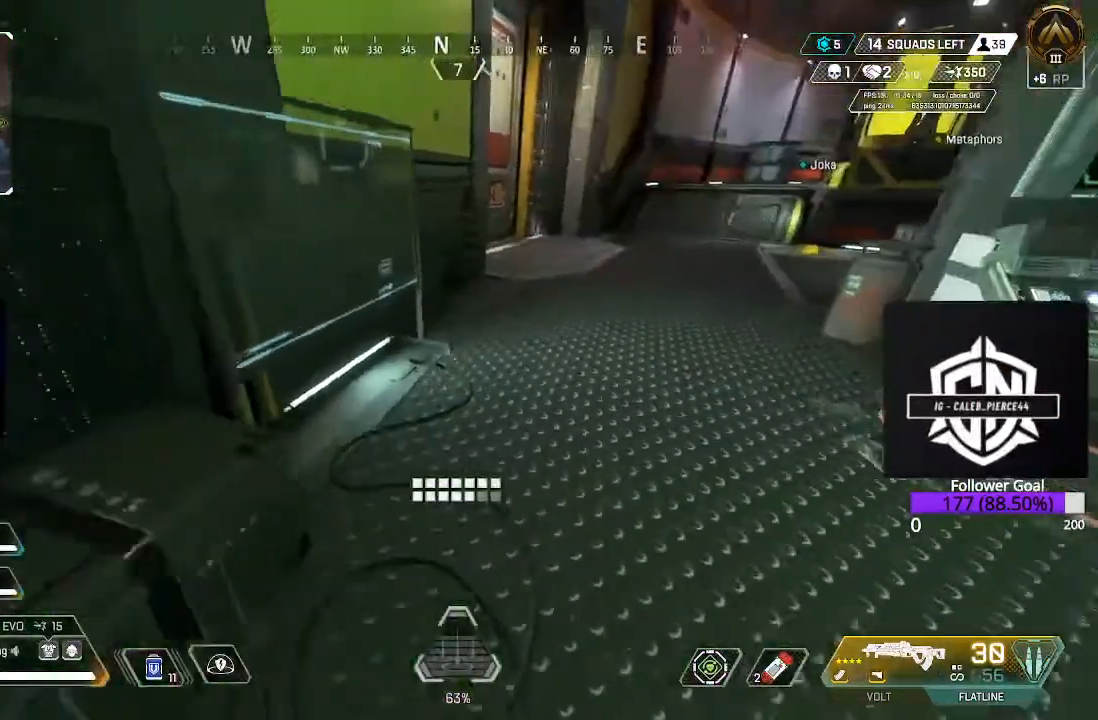
{"dt_ms": 500, "buttons": ["B"], "left_stick": "up", "right_stick": "center", "events": [[33, "L3", "up"], [183, "L3", "down"], [417, "B", "down"], [417, "L3", "up"]]}
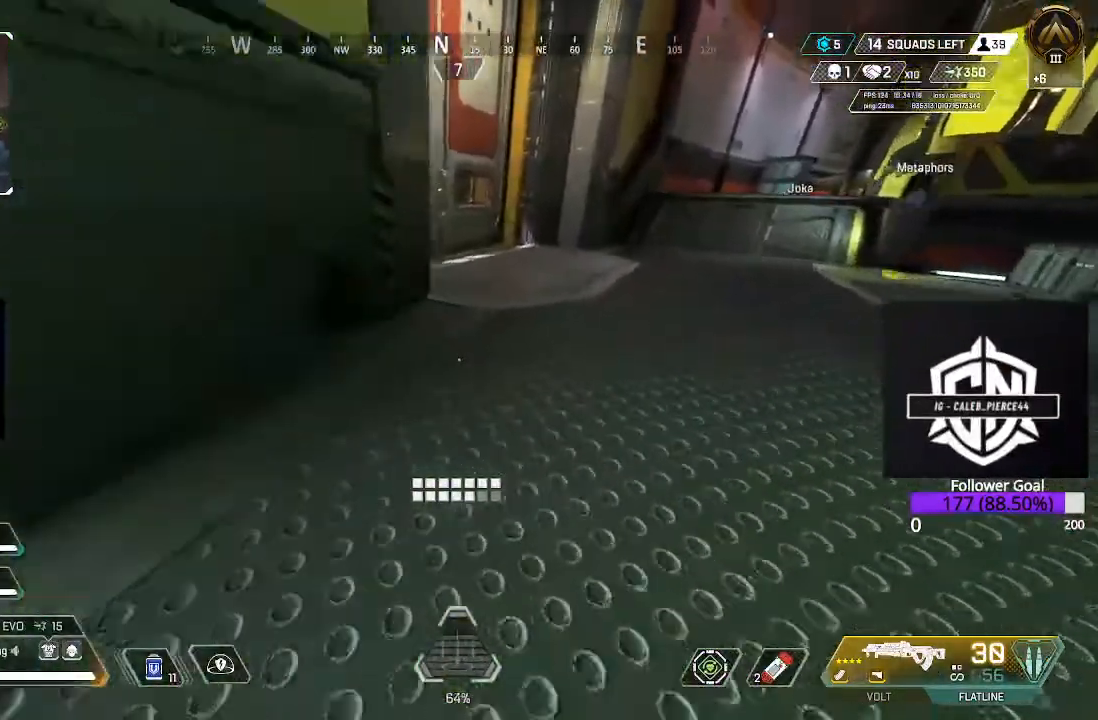
{"dt_ms": 500, "buttons": ["X"], "left_stick": "up-right", "right_stick": "center", "events": [[50, "B", "up"], [233, "right_stick", "left"], [267, "L3", "down"], [383, "right_stick", "center"], [500, "L3", "up"], [500, "X", "down"], [500, "left_stick", "up-right"]]}
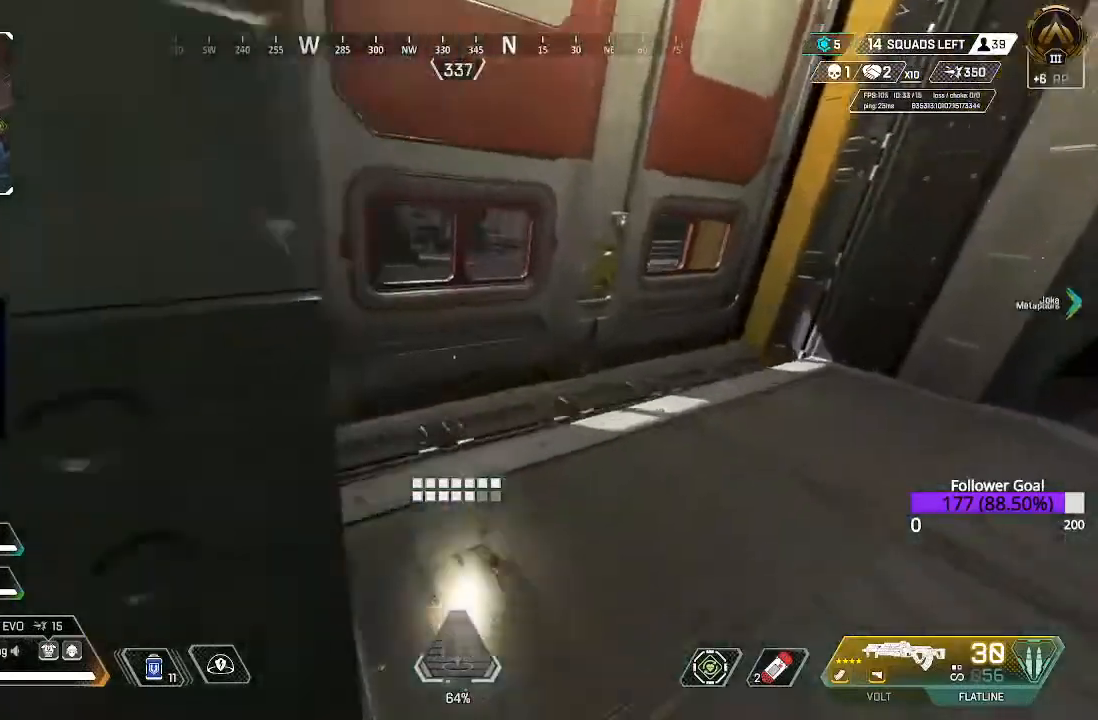
{"dt_ms": 500, "buttons": [], "left_stick": "up-right", "right_stick": "center", "events": [[117, "X", "up"], [167, "X", "down"], [300, "X", "up"]]}
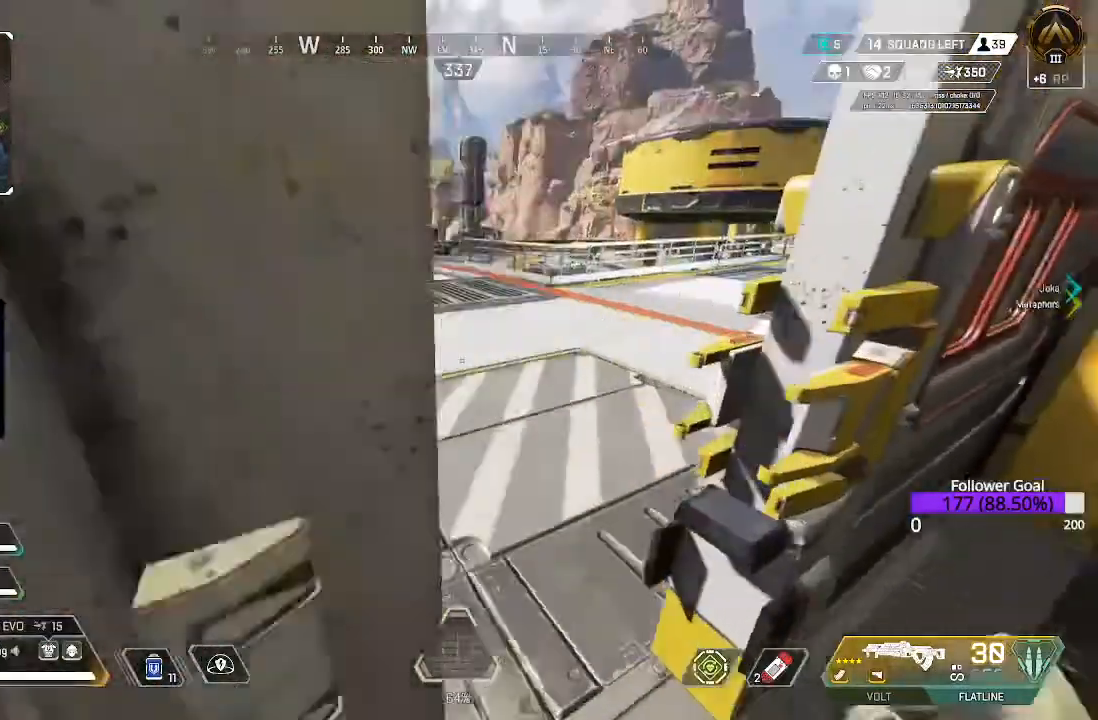
{"dt_ms": 500, "buttons": [], "left_stick": "up", "right_stick": "left", "events": [[17, "right_stick", "left"], [133, "L3", "down"], [233, "right_stick", "center"], [350, "L3", "up"], [350, "left_stick", "up"], [400, "right_stick", "left"]]}
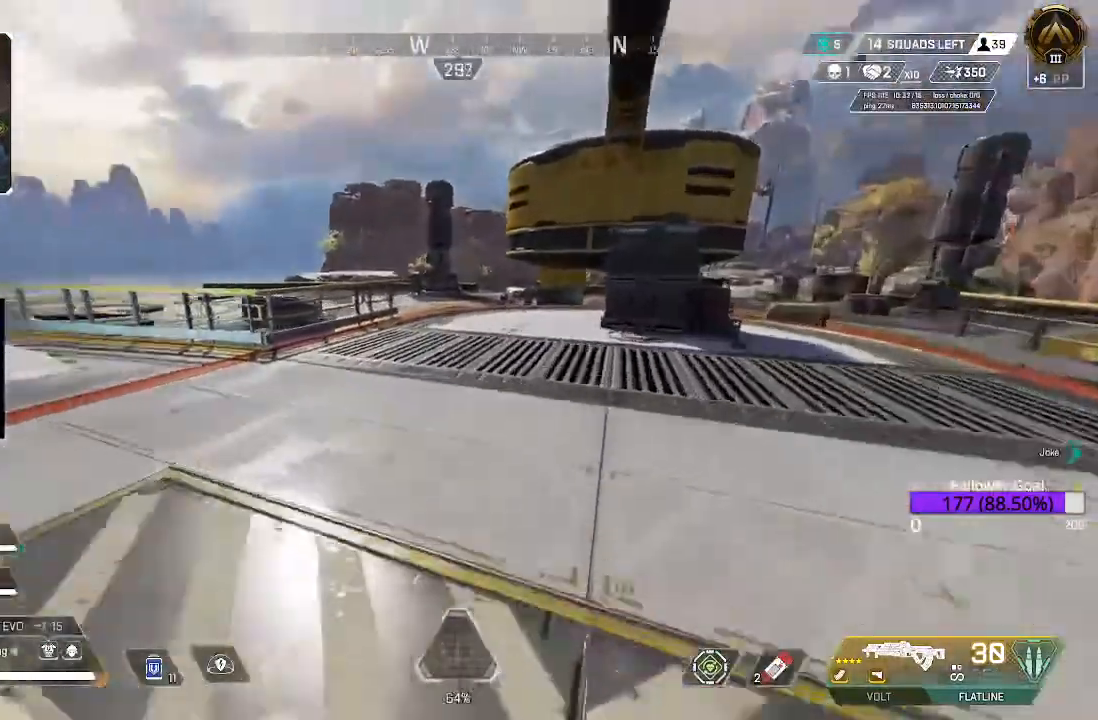
{"dt_ms": 500, "buttons": [], "left_stick": "up", "right_stick": "center", "events": [[217, "L3", "down"], [233, "right_stick", "center"], [467, "L3", "up"]]}
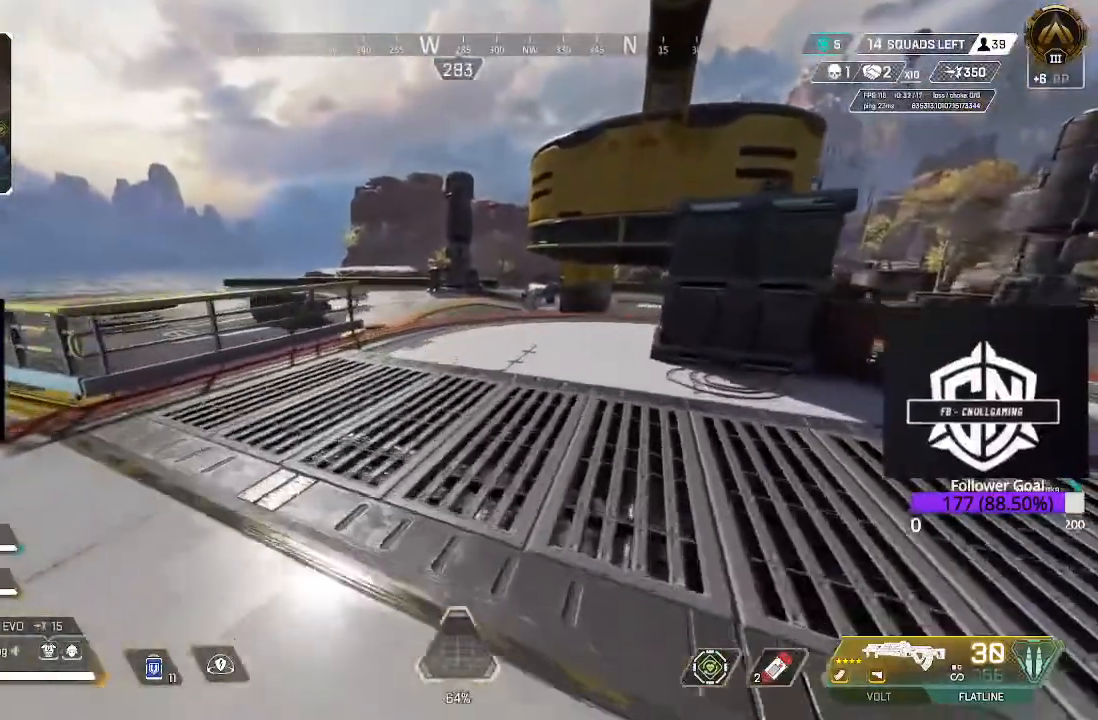
{"dt_ms": 500, "buttons": [], "left_stick": "up", "right_stick": "right", "events": [[483, "right_stick", "right"]]}
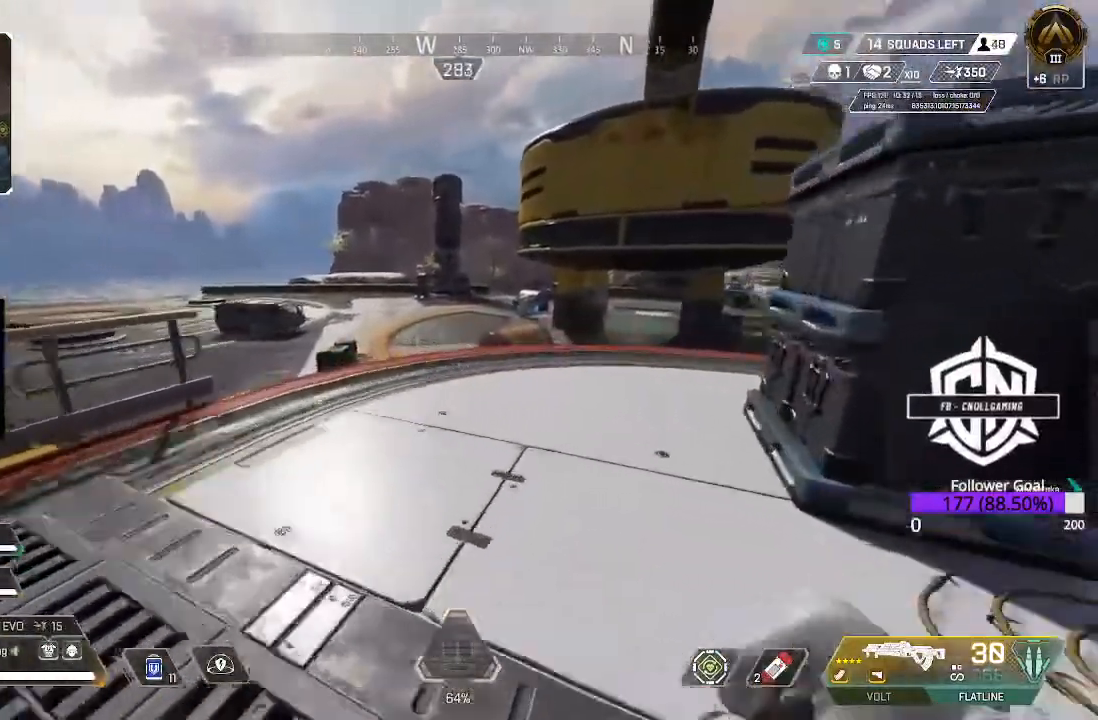
{"dt_ms": 500, "buttons": [], "left_stick": "up", "right_stick": "center", "events": [[83, "L3", "down"], [150, "right_stick", "center"], [350, "L3", "up"]]}
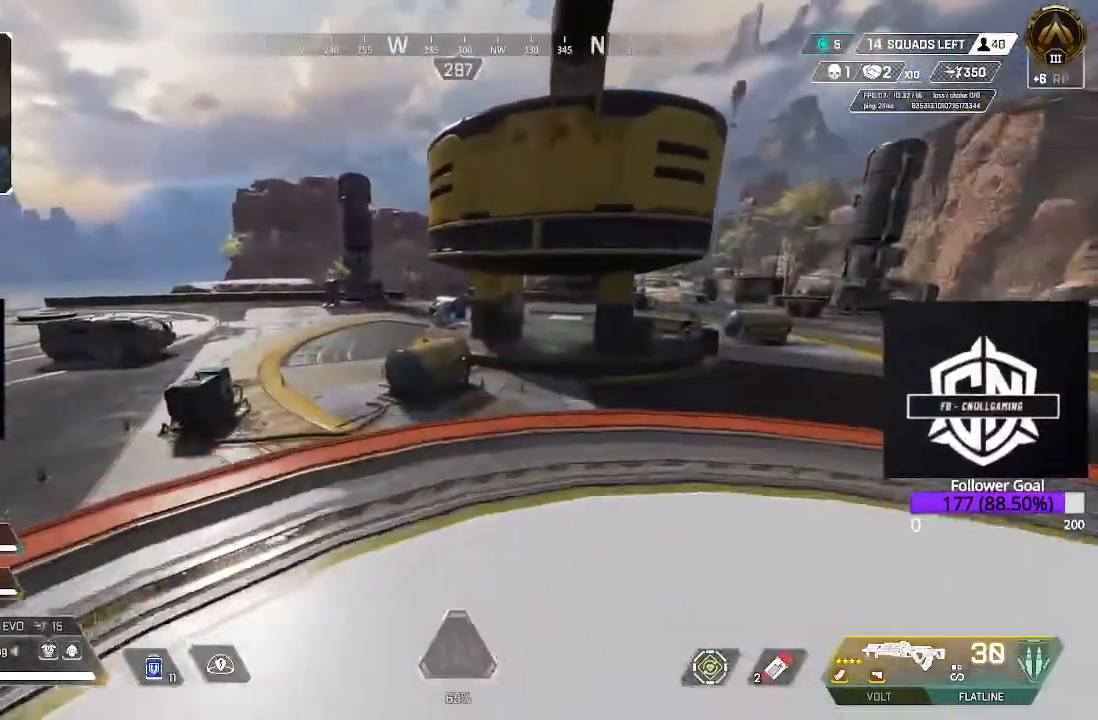
{"dt_ms": 500, "buttons": [], "left_stick": "up", "right_stick": "center", "events": [[33, "L3", "down"], [133, "right_stick", "right"], [200, "right_stick", "center"], [250, "L3", "up"], [283, "B", "down"], [500, "B", "up"]]}
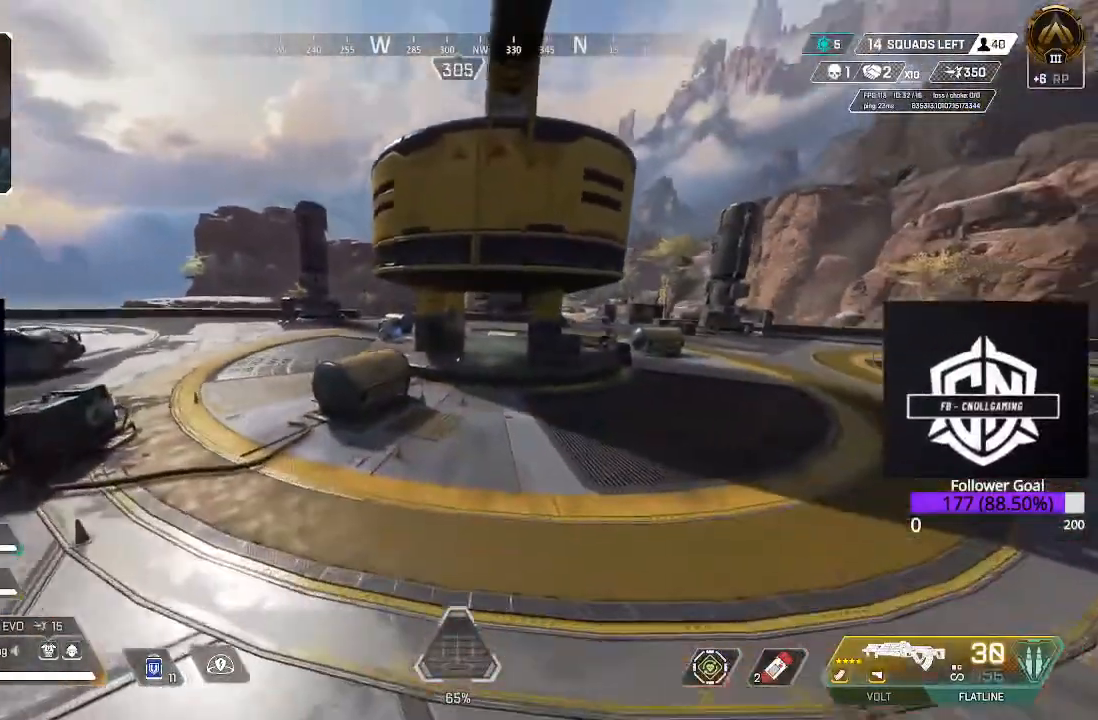
{"dt_ms": 500, "buttons": [], "left_stick": "up", "right_stick": "center", "events": [[83, "A", "down"], [350, "A", "up"]]}
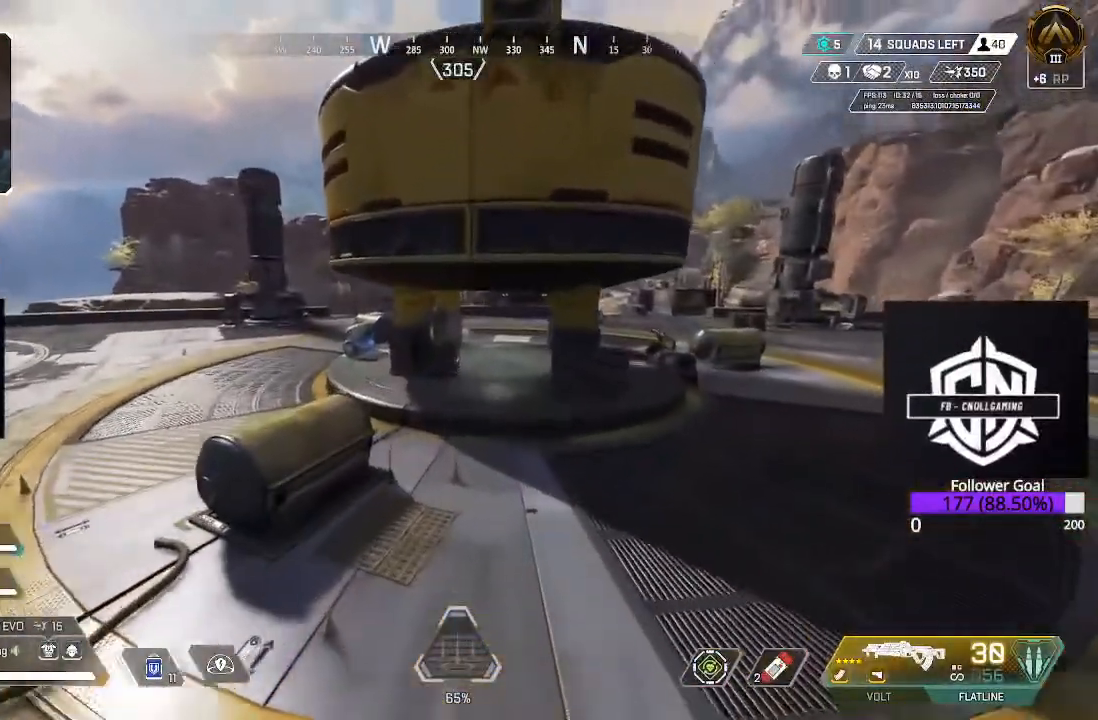
{"dt_ms": 500, "buttons": [], "left_stick": "up", "right_stick": "center", "events": []}
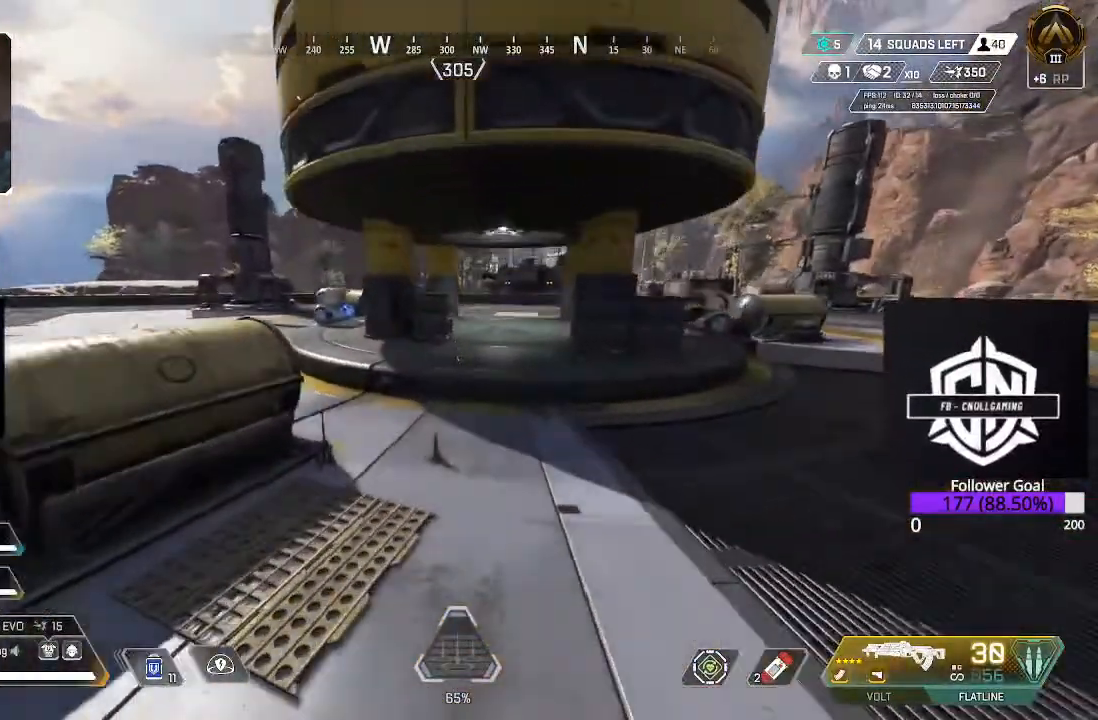
{"dt_ms": 500, "buttons": ["L3"], "left_stick": "up", "right_stick": "center", "events": [[33, "L3", "down"], [167, "right_stick", "up-left"], [233, "L3", "up"], [350, "right_stick", "center"], [433, "L3", "down"]]}
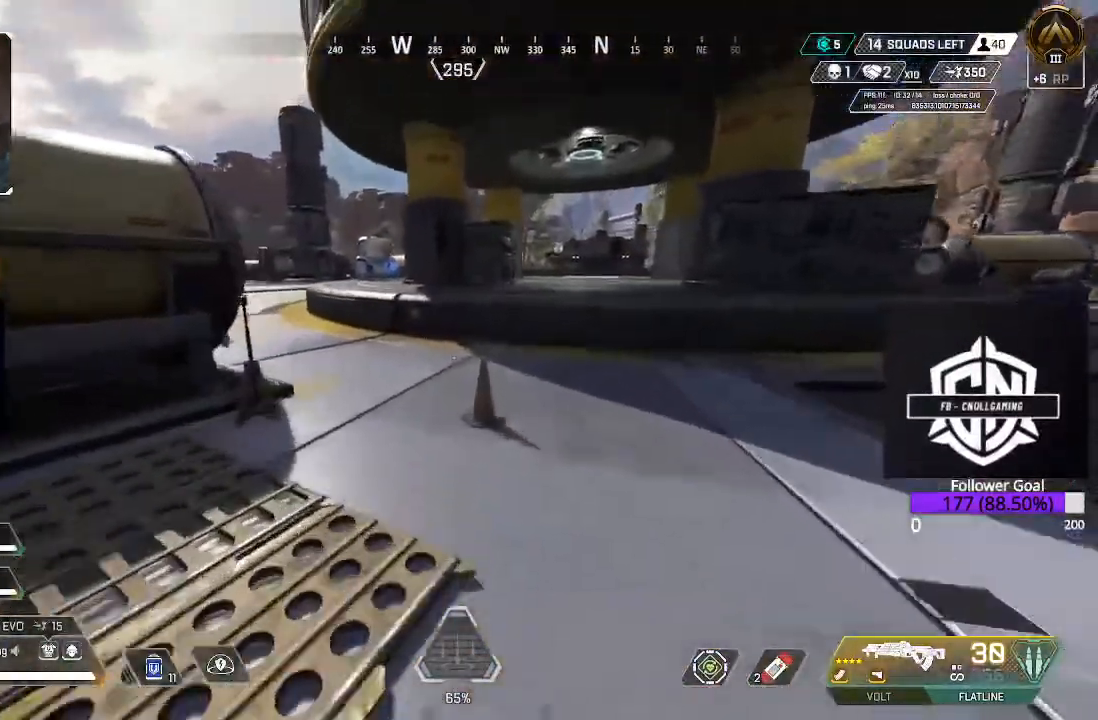
{"dt_ms": 500, "buttons": ["L3"], "left_stick": "up", "right_stick": "center", "events": [[150, "L3", "up"], [417, "L3", "down"]]}
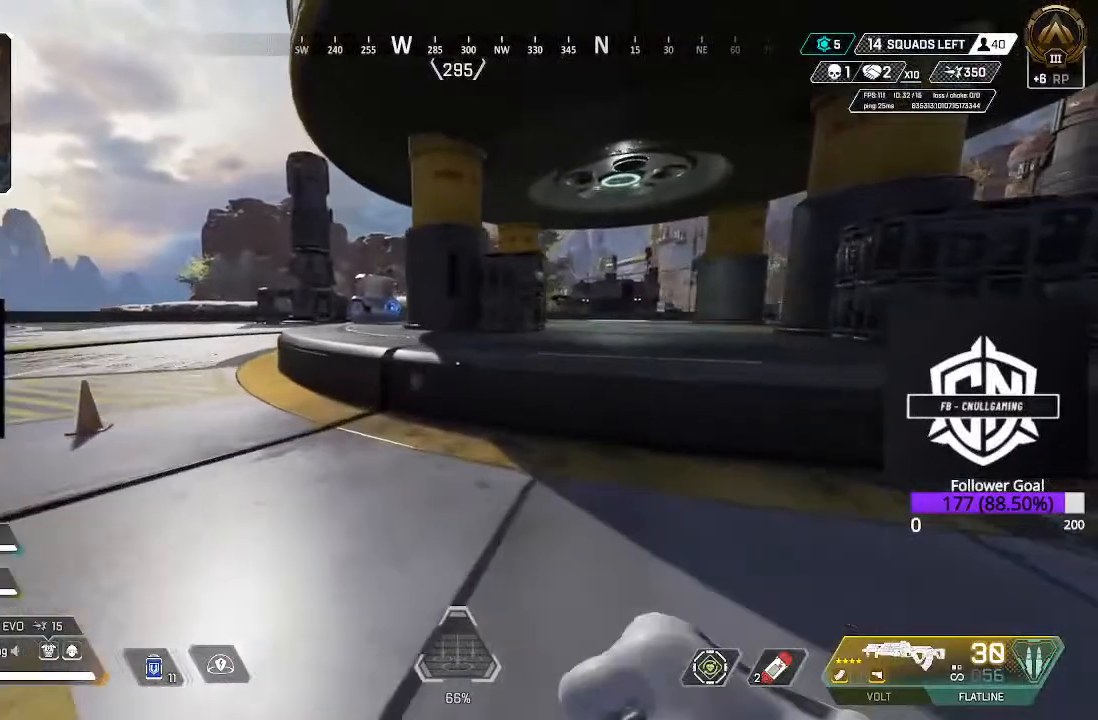
{"dt_ms": 500, "buttons": ["A"], "left_stick": "up", "right_stick": "center", "events": [[117, "L3", "up"], [450, "A", "down"]]}
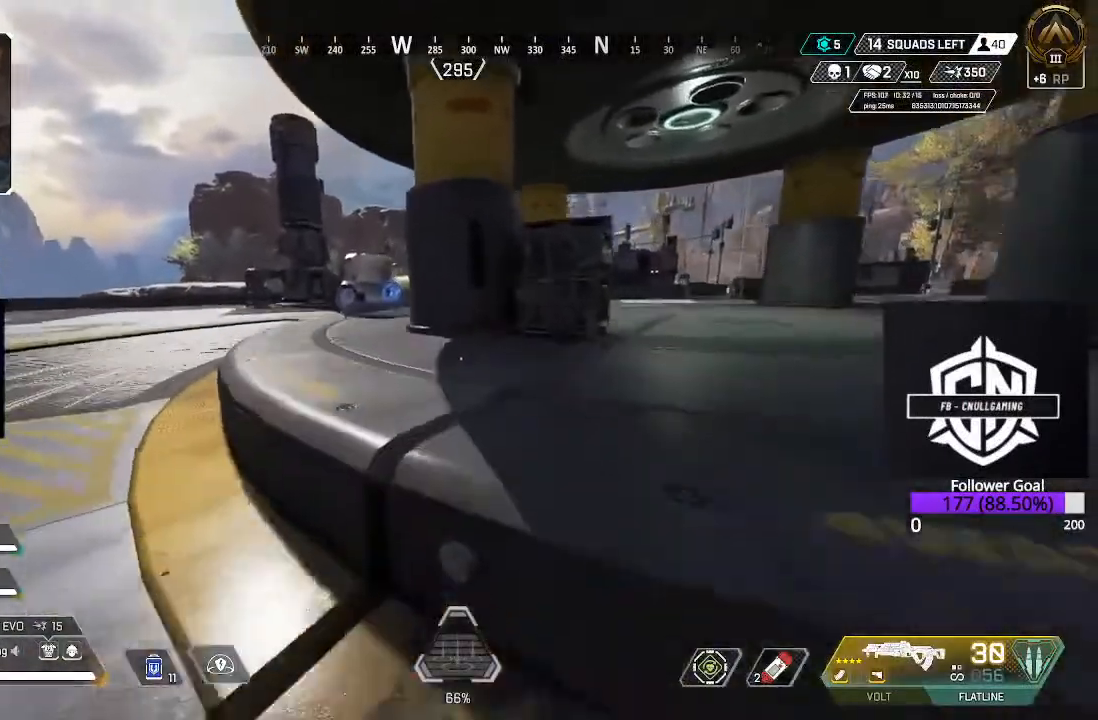
{"dt_ms": 500, "buttons": [], "left_stick": "up-left", "right_stick": "center", "events": [[167, "A", "up"], [400, "left_stick", "up-left"]]}
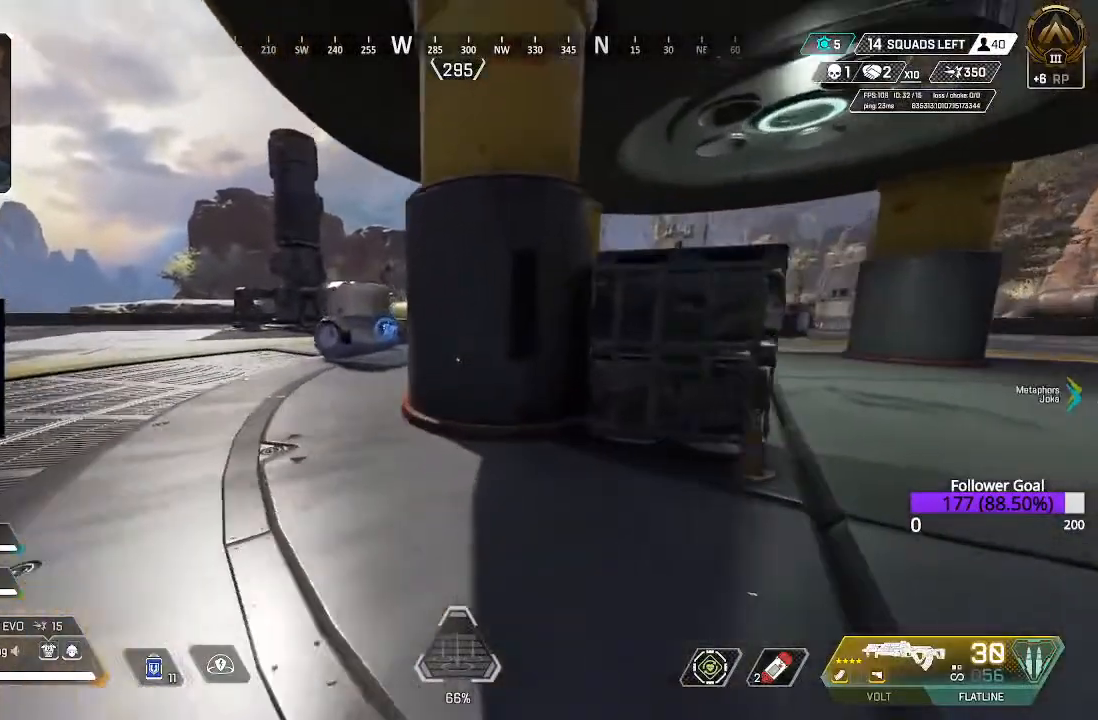
{"dt_ms": 500, "buttons": [], "left_stick": "up", "right_stick": "center", "events": [[67, "B", "down"], [217, "left_stick", "up"], [367, "B", "up"]]}
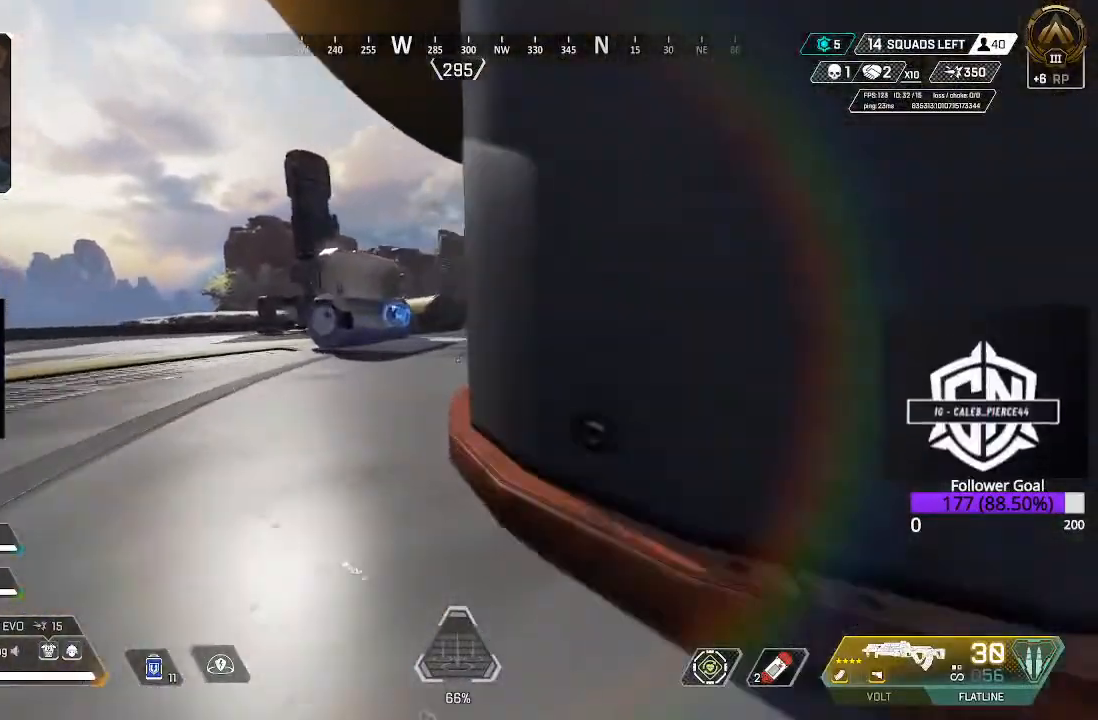
{"dt_ms": 500, "buttons": [], "left_stick": "up", "right_stick": "center", "events": [[17, "L3", "down"], [500, "L3", "up"]]}
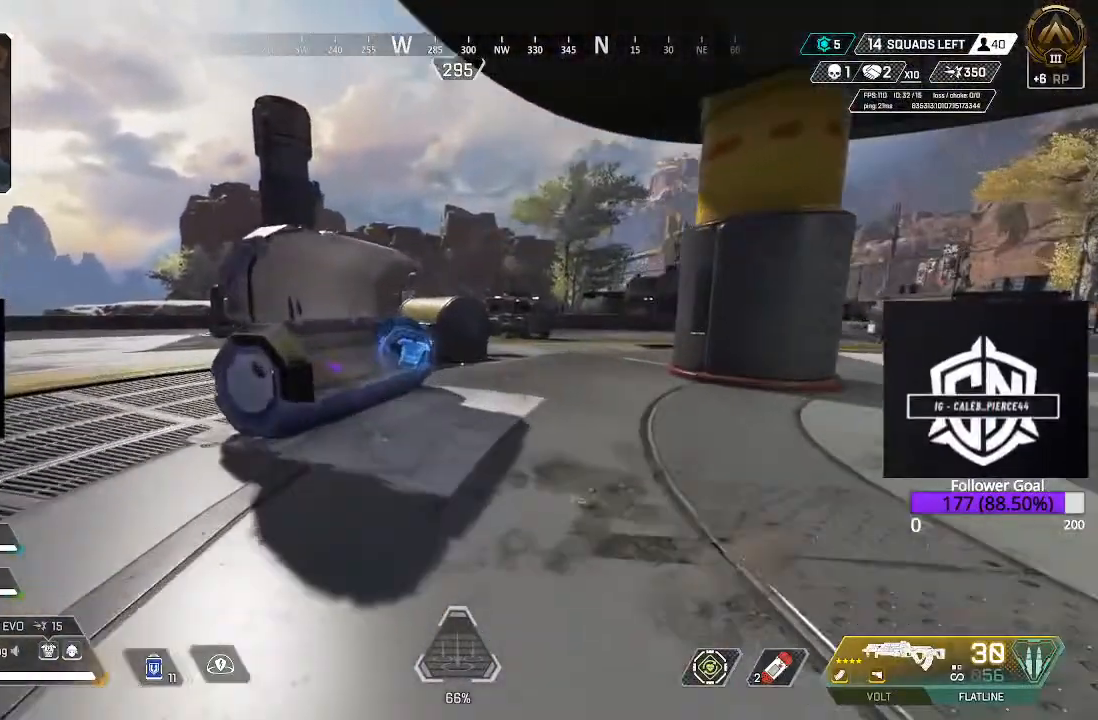
{"dt_ms": 500, "buttons": [], "left_stick": "up", "right_stick": "center", "events": [[33, "right_stick", "down-left"], [100, "right_stick", "down"], [200, "right_stick", "center"]]}